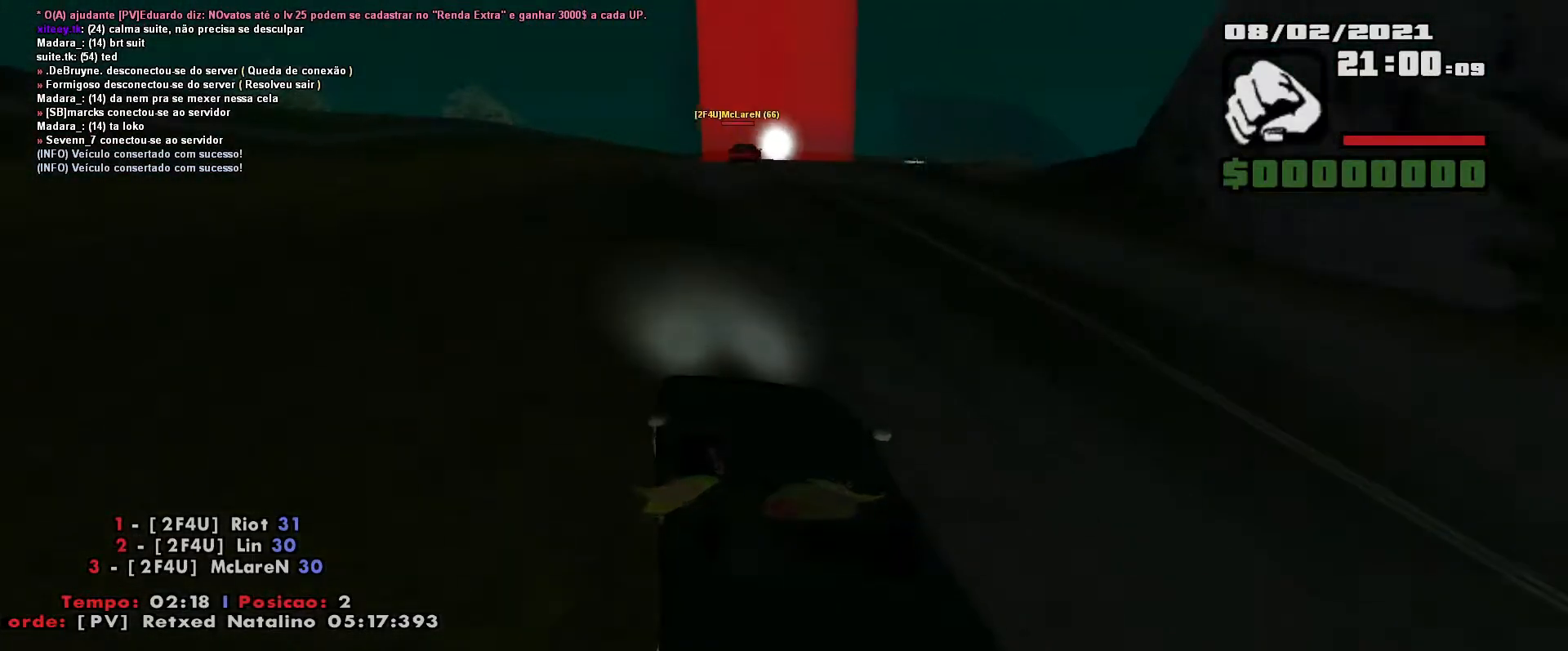
Gameplay with keyboard; each line is a JSON object with the keys held at the frame after it. "events" lists presses ("down") and releases ("up") of "a", "ctrl", "d", "e", "f", "q", "r", "s", "shift", "space", "tab" and "w" between this image and that frame as [ms after this image, input, new state], when the widget could be followed in between. No other keys are recorded. Mouse input is not recorded.
{"keys": ["d"], "events": [[83, "d", "down"], [117, "w", "up"], [233, "d", "up"], [267, "d", "down"]]}
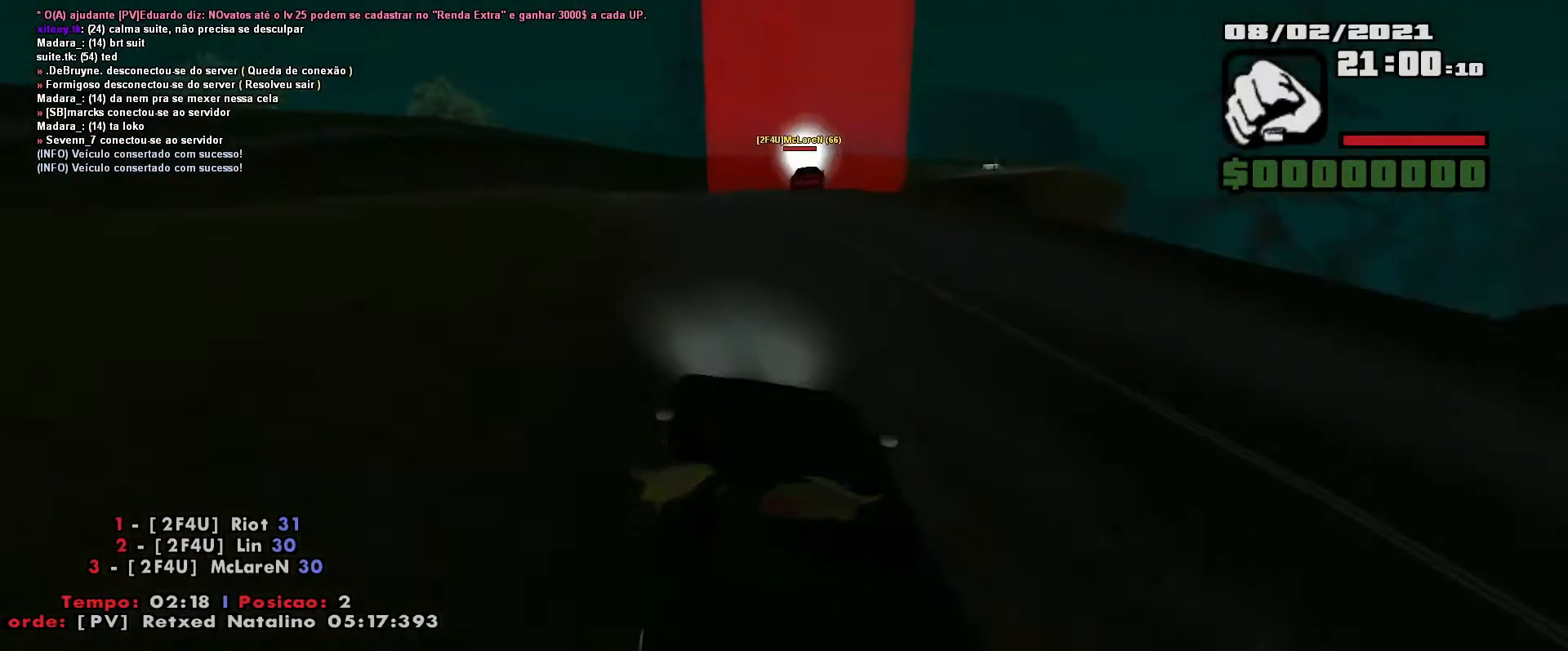
{"keys": ["d", "w"], "events": [[133, "w", "down"]]}
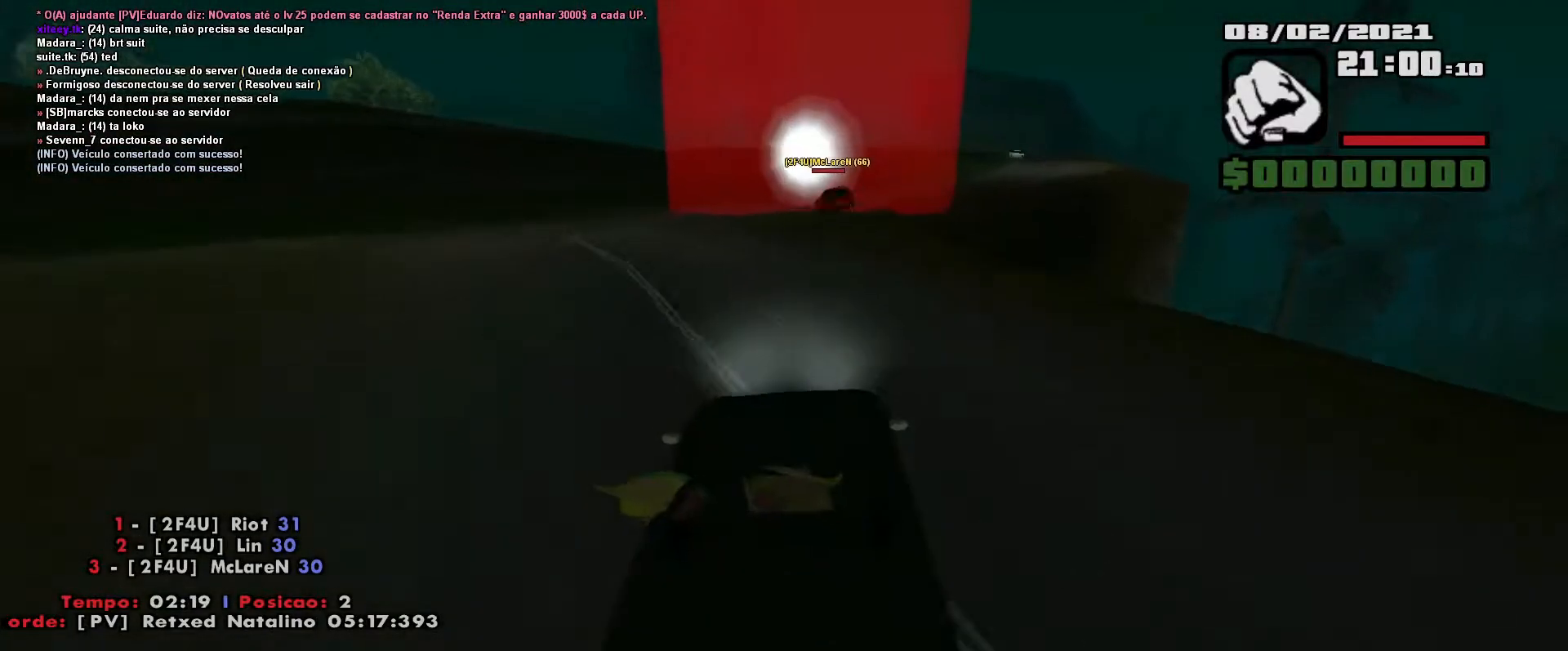
{"keys": ["d", "w"], "events": []}
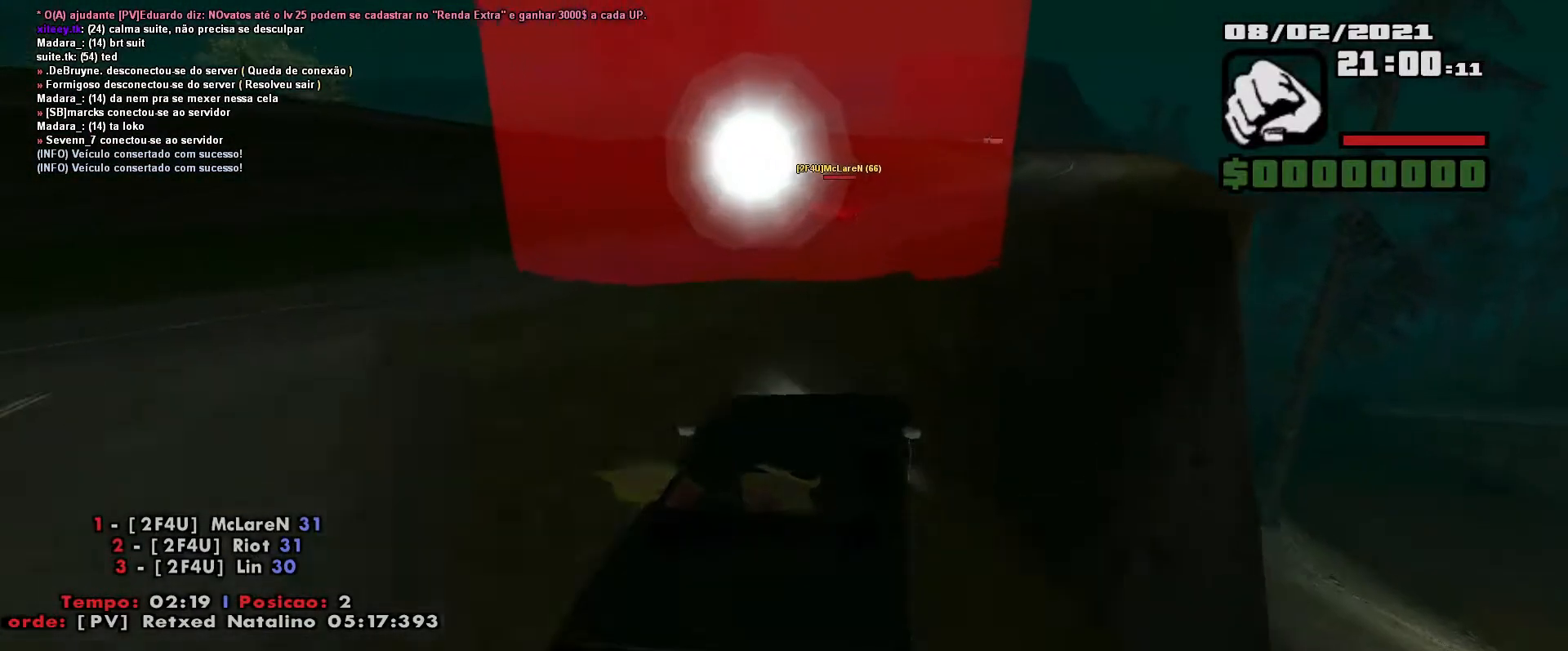
{"keys": ["w"], "events": [[500, "d", "up"]]}
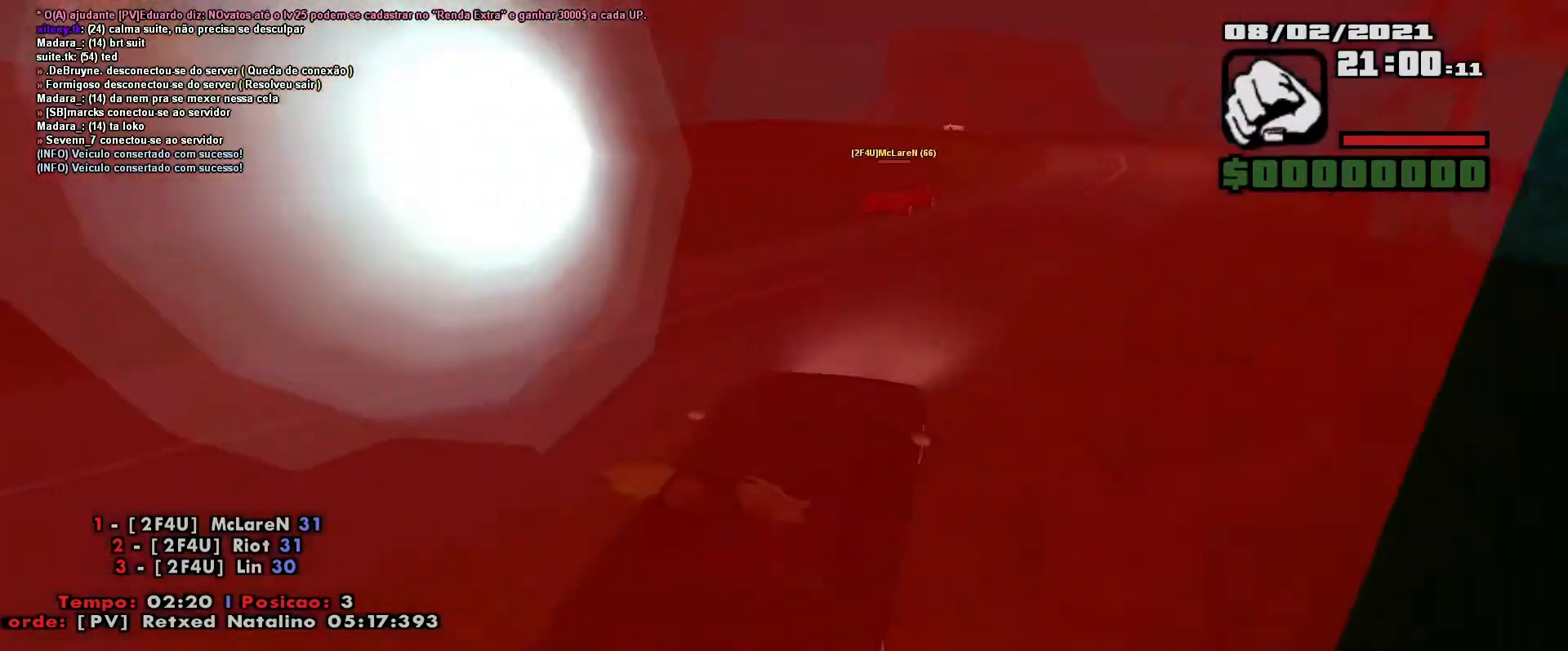
{"keys": ["d", "w"], "events": [[167, "d", "down"]]}
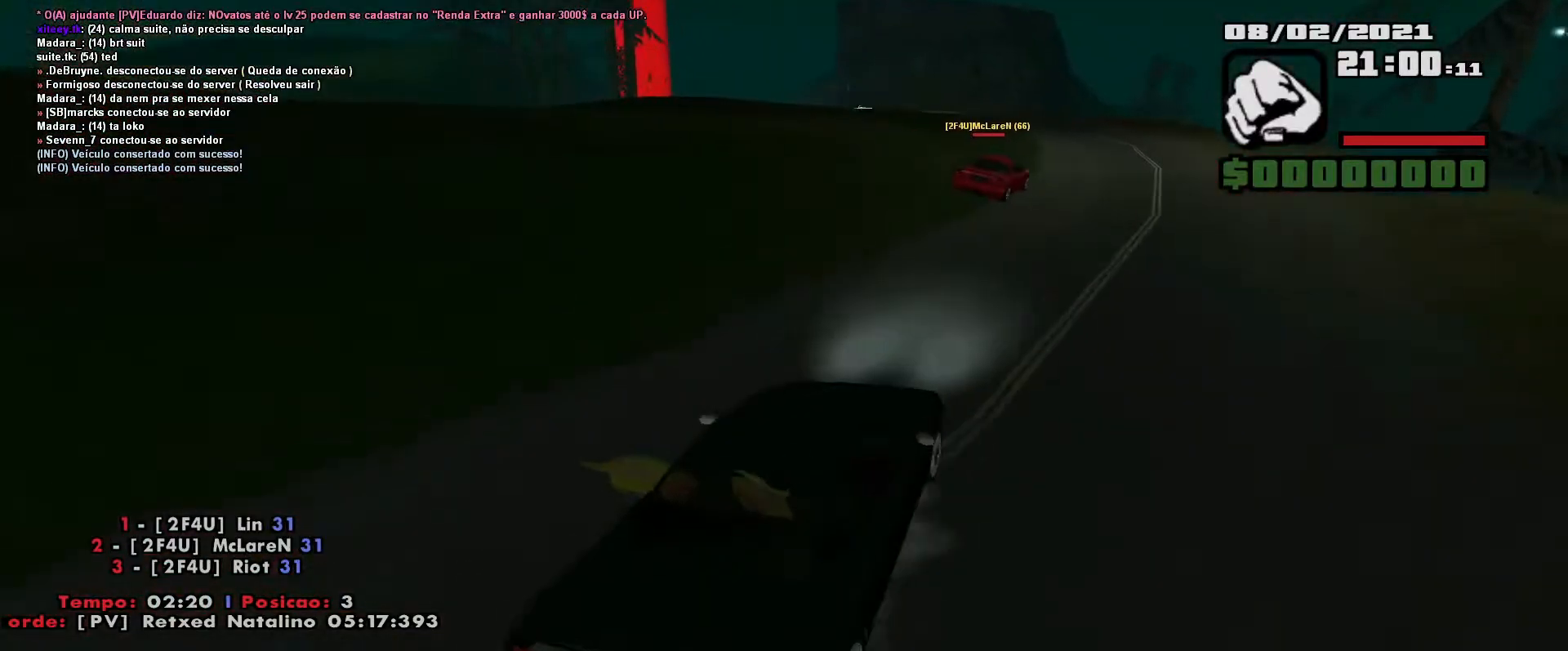
{"keys": ["a", "w"], "events": [[50, "d", "up"], [150, "d", "down"], [250, "d", "up"], [317, "a", "down"]]}
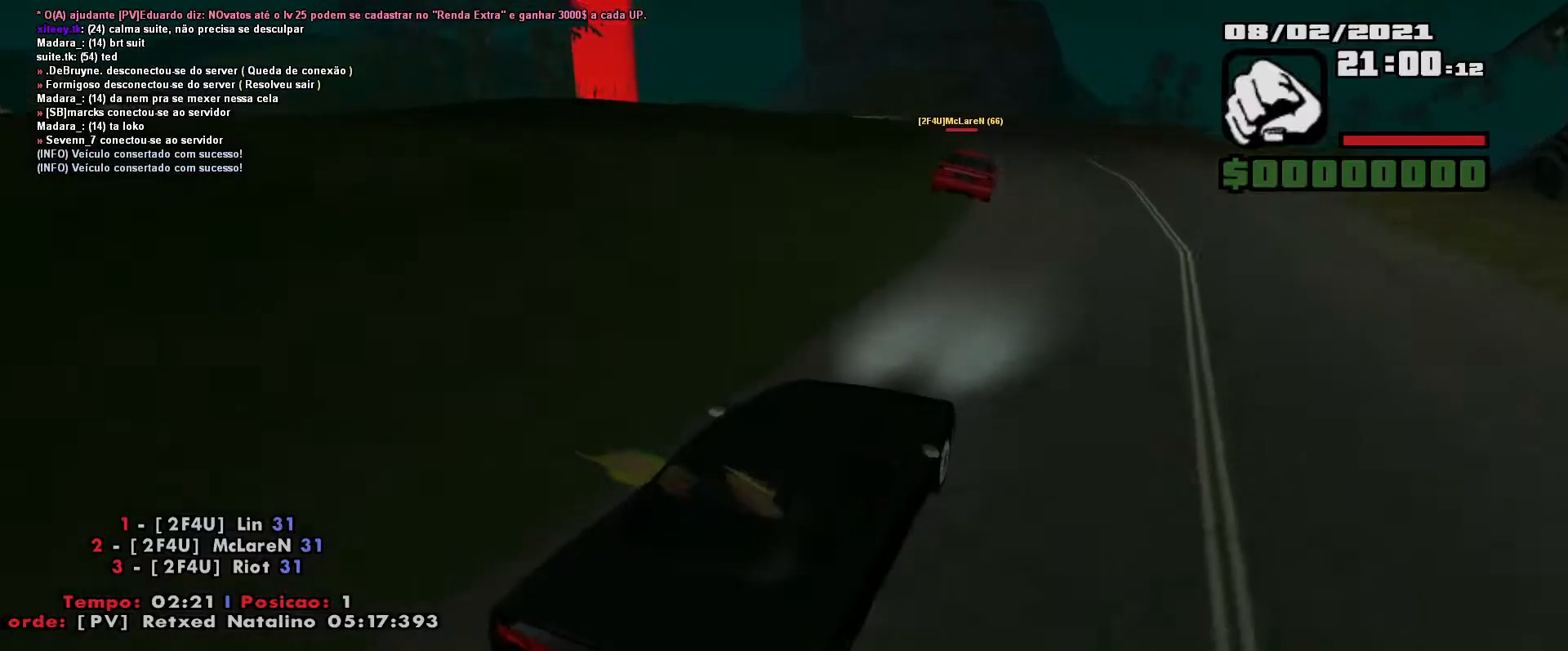
{"keys": ["a", "w"], "events": [[83, "a", "up"], [183, "a", "down"], [350, "a", "up"], [433, "a", "down"]]}
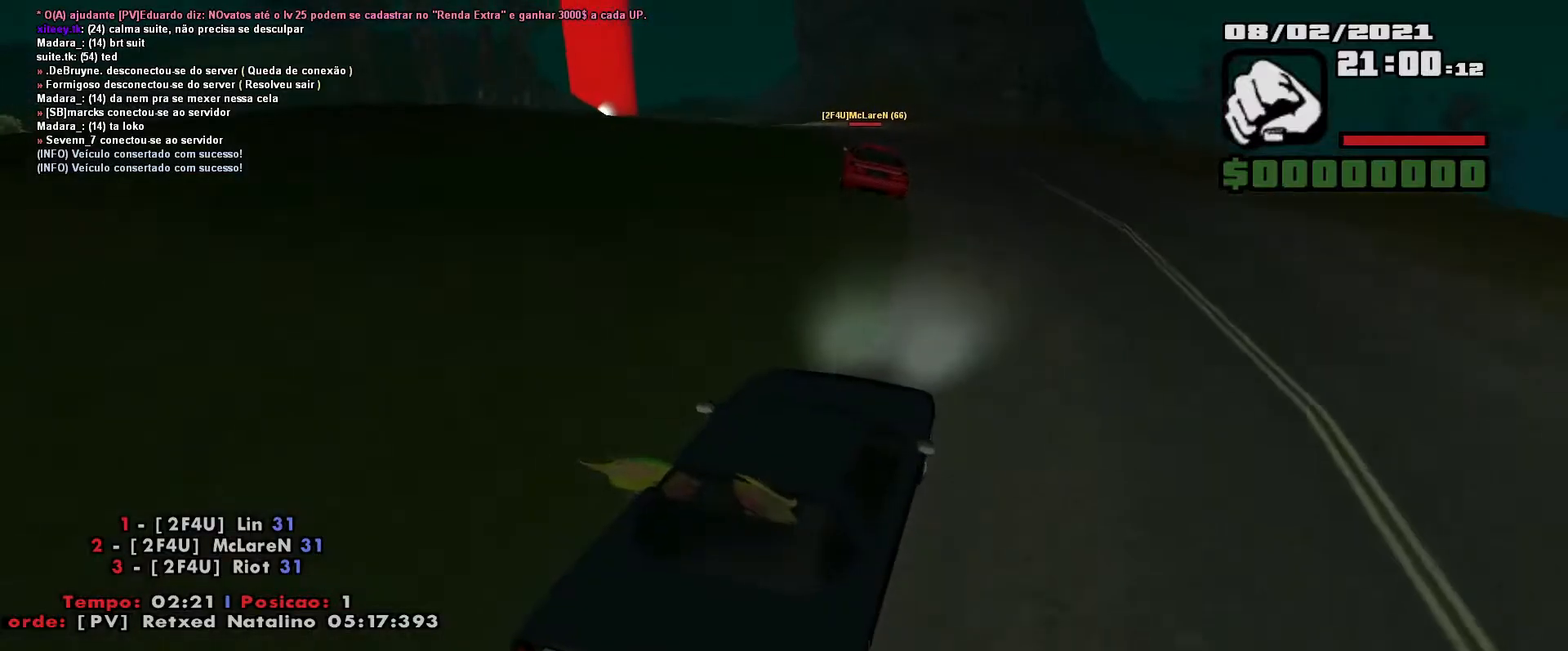
{"keys": ["a", "w"], "events": []}
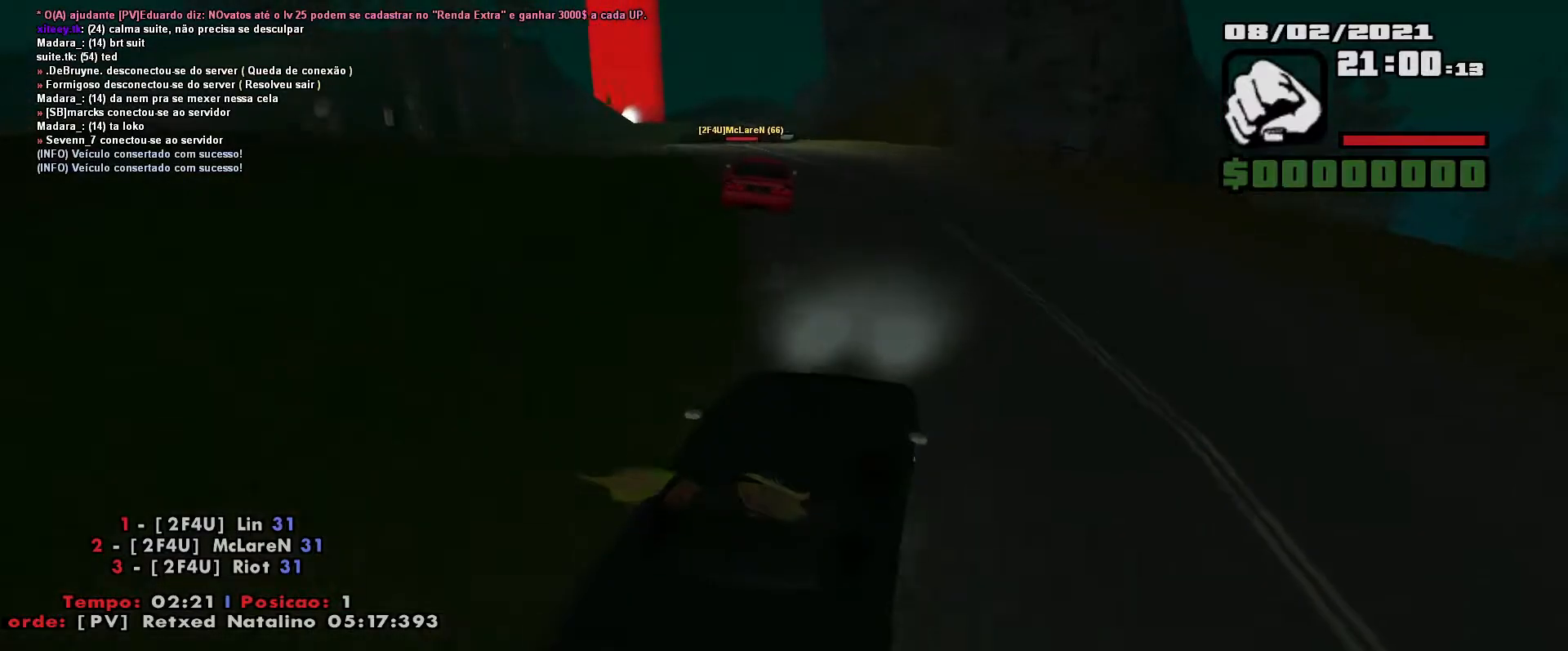
{"keys": ["w"], "events": [[433, "a", "up"]]}
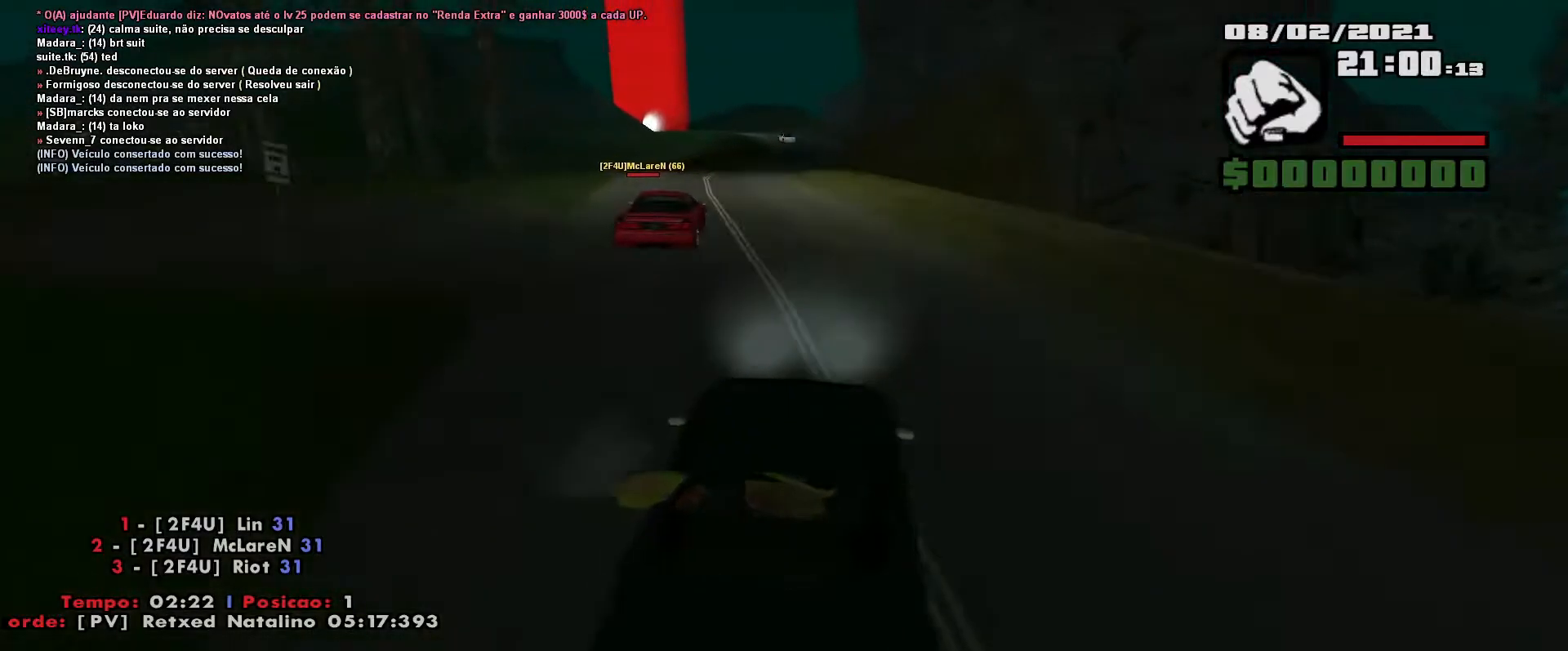
{"keys": ["w"], "events": [[83, "a", "down"], [183, "a", "up"], [267, "a", "down"], [383, "a", "up"]]}
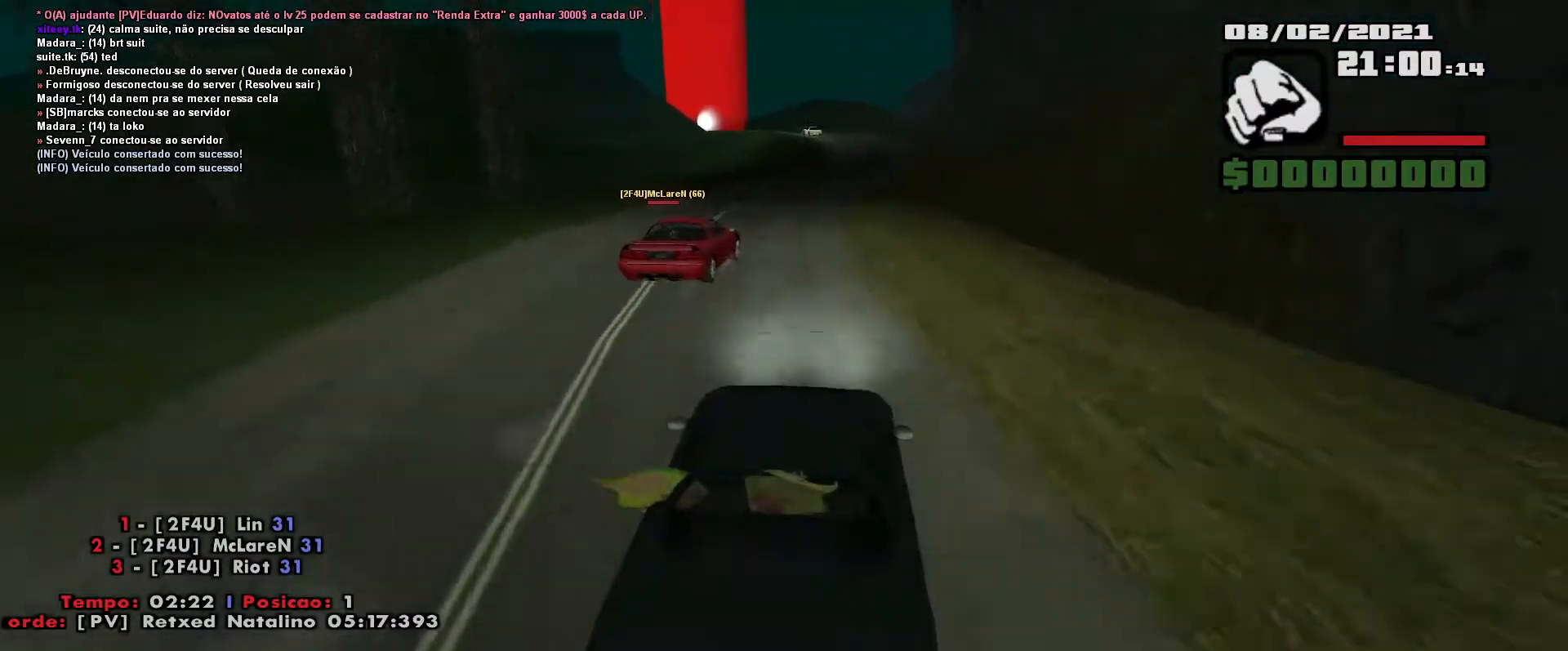
{"keys": ["w"], "events": [[267, "d", "down"], [417, "d", "up"]]}
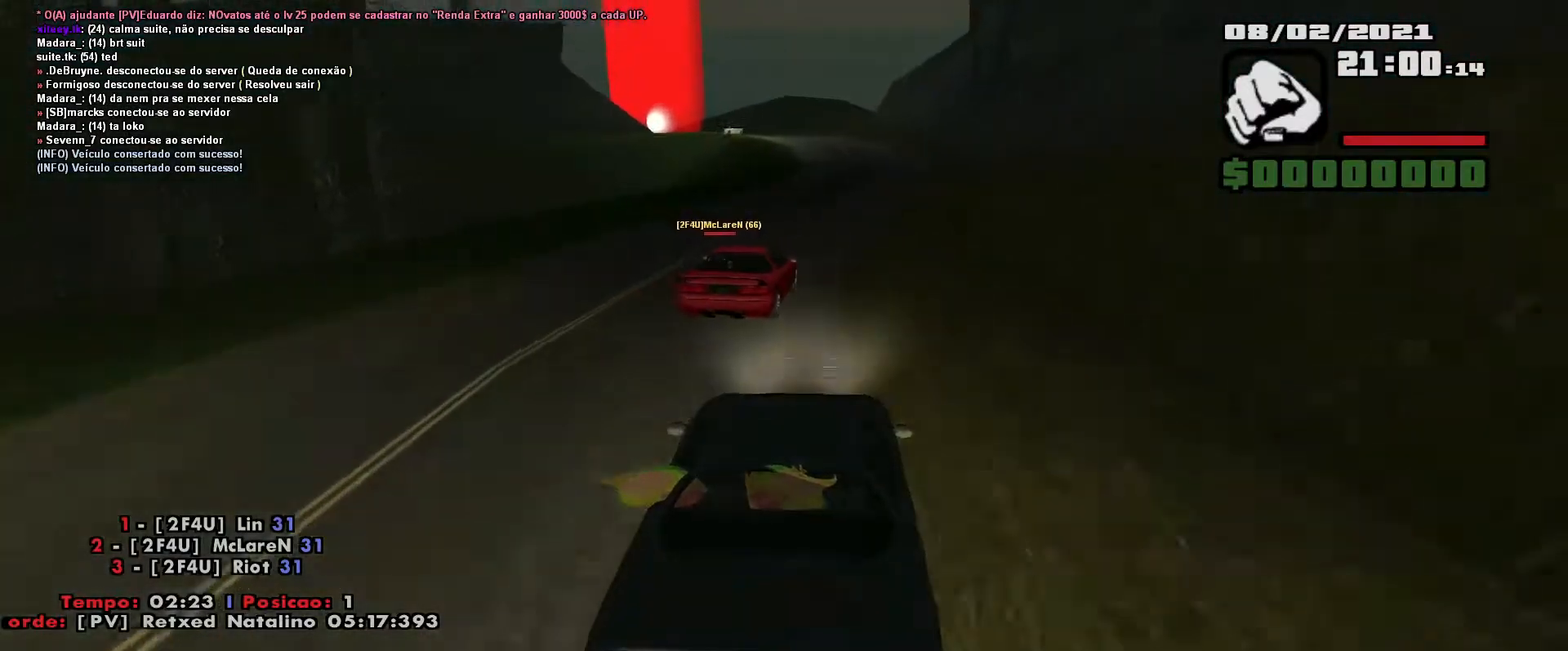
{"keys": ["w"], "events": [[100, "d", "down"], [200, "d", "up"]]}
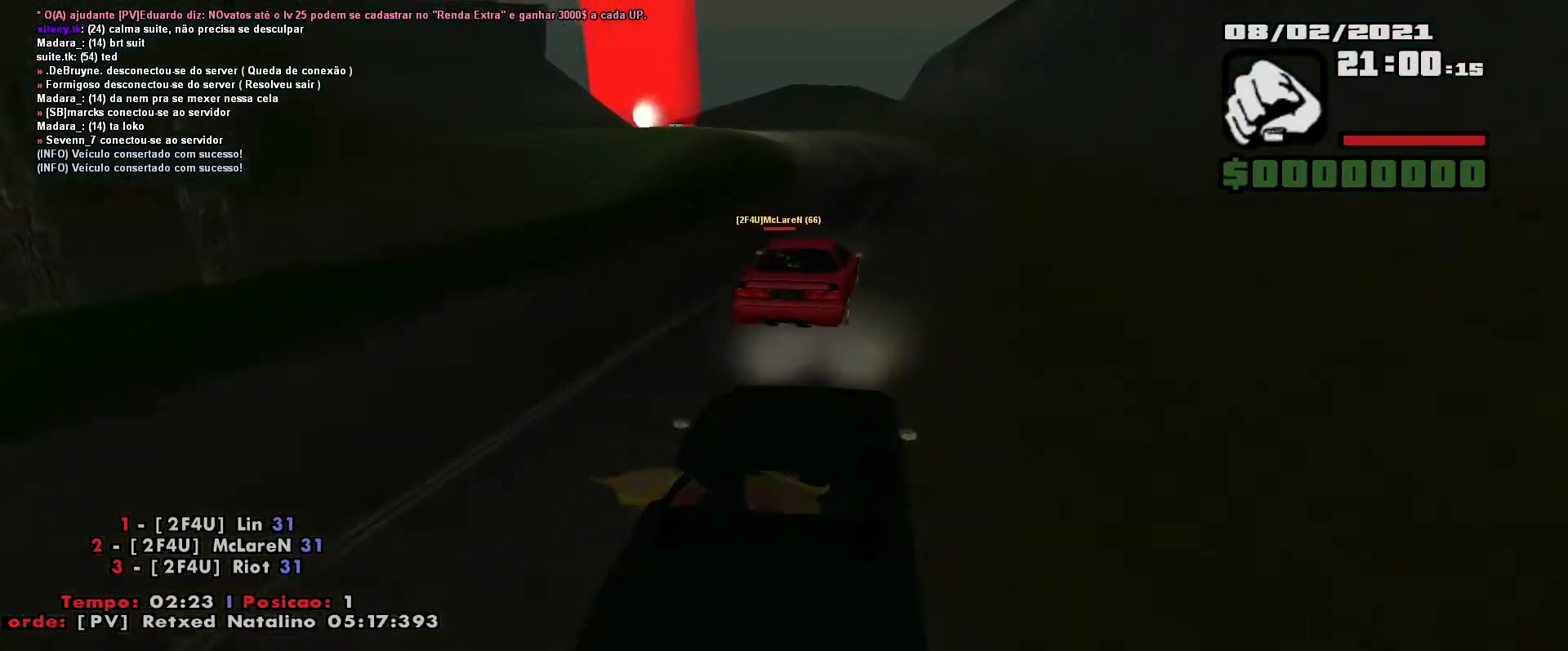
{"keys": ["a", "w"], "events": [[433, "a", "down"]]}
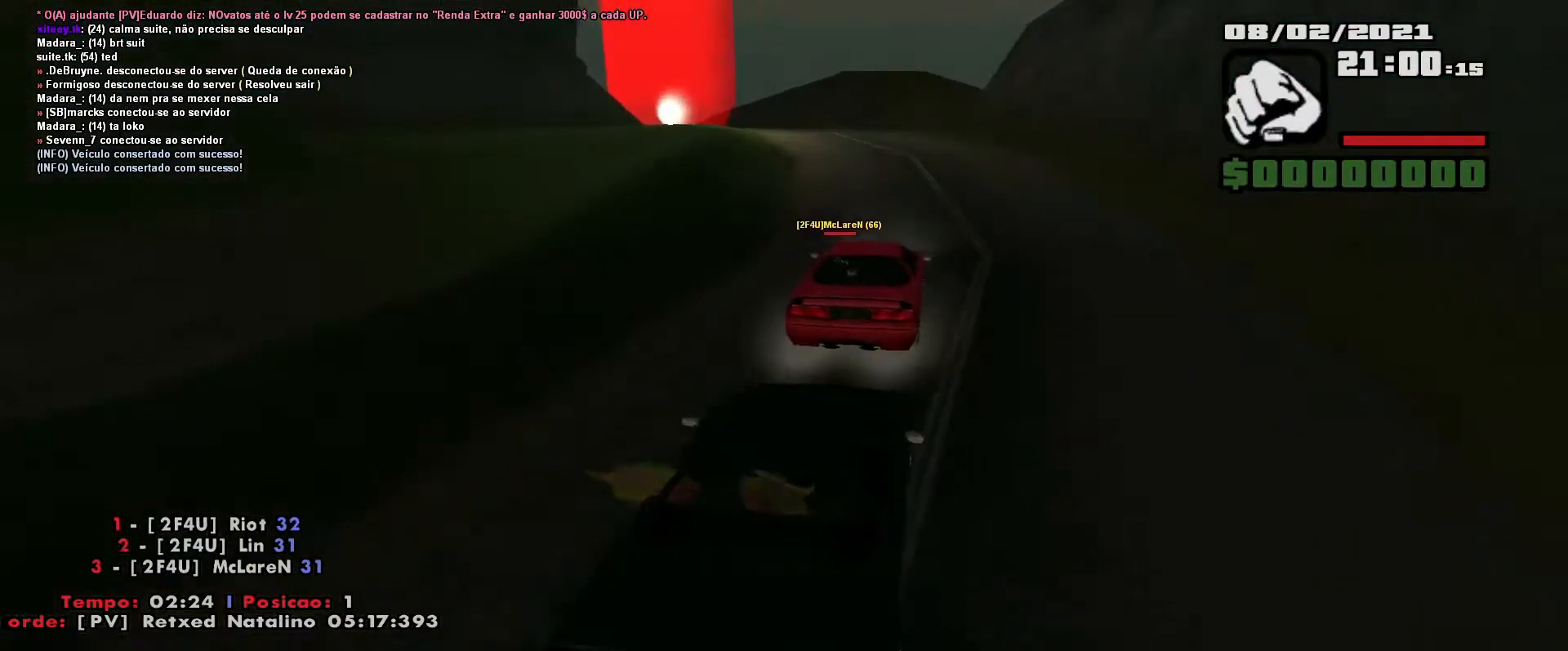
{"keys": ["w"], "events": [[250, "a", "up"], [333, "a", "down"], [467, "a", "up"]]}
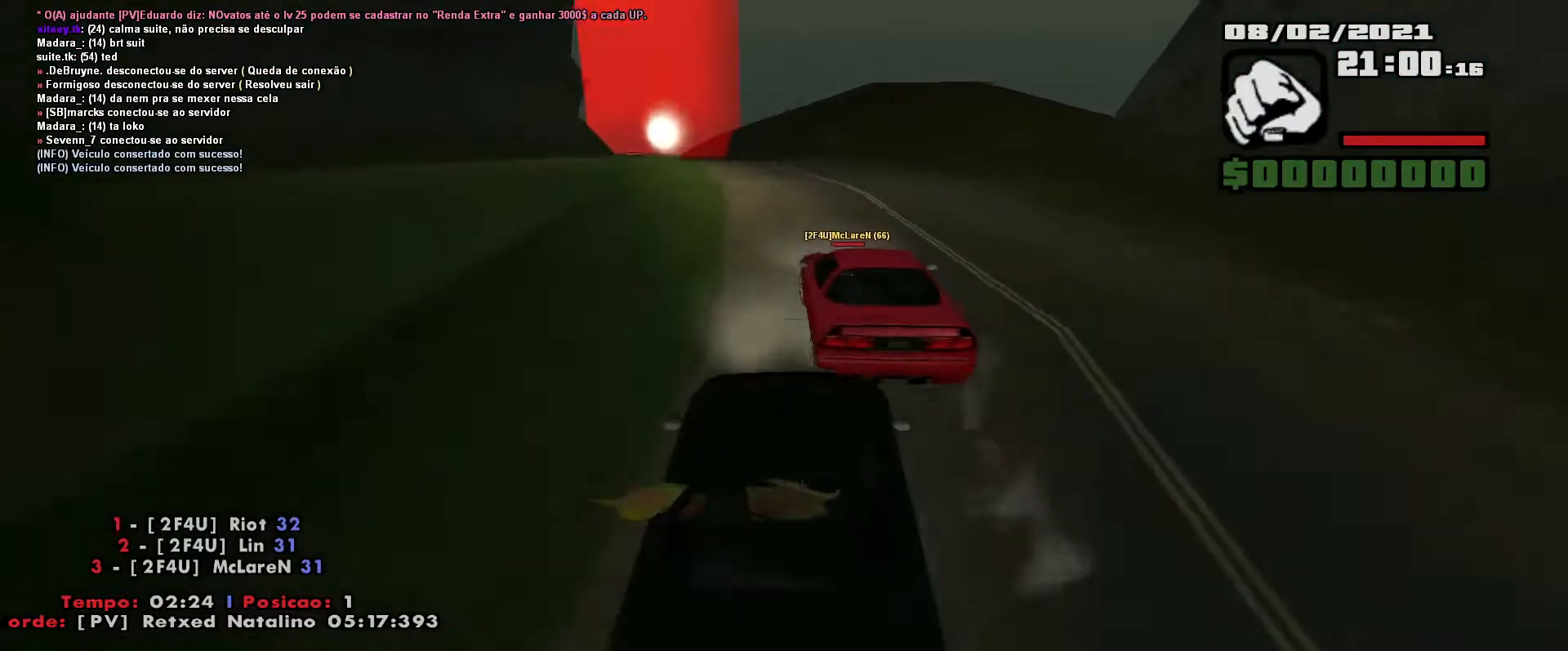
{"keys": ["a", "w"], "events": [[50, "a", "down"], [183, "a", "up"], [300, "a", "down"], [400, "a", "up"], [483, "a", "down"]]}
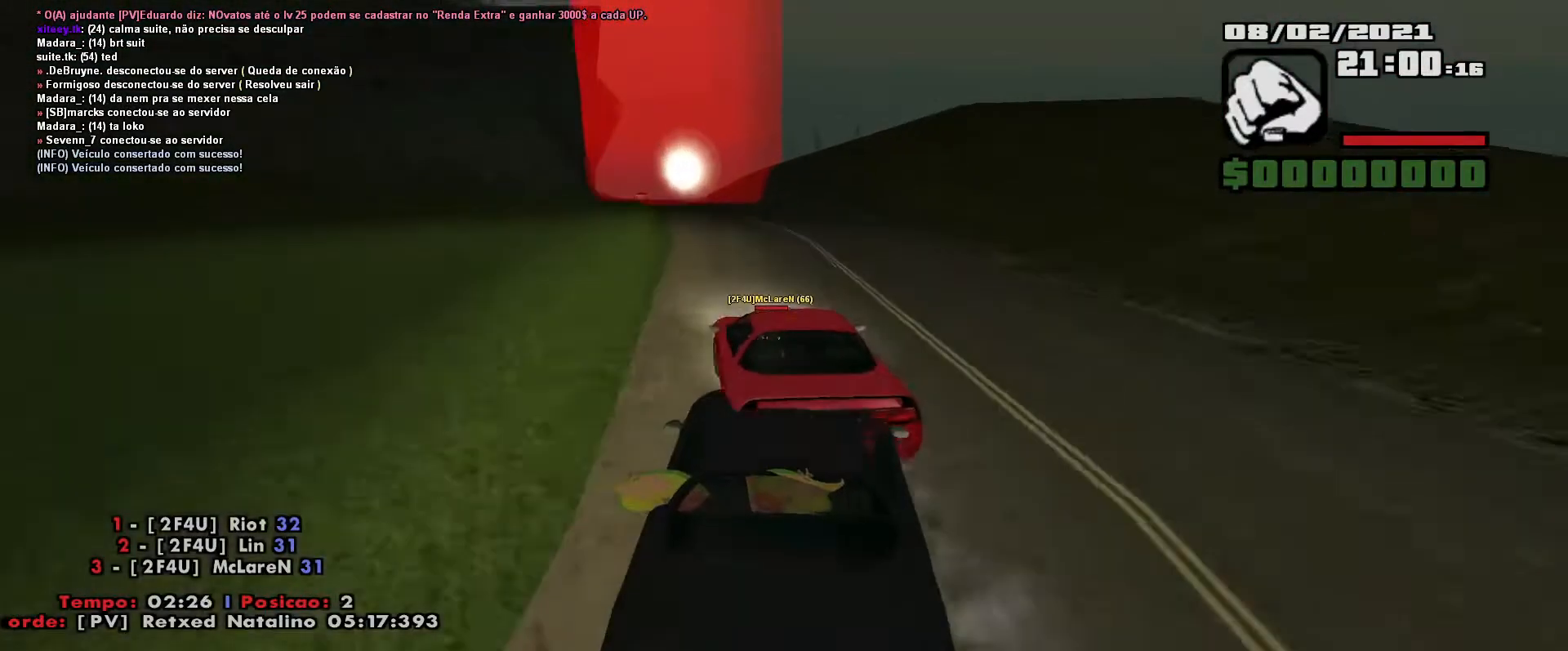
{"keys": ["a", "w"], "events": [[133, "a", "up"], [217, "a", "down"], [350, "a", "up"], [417, "a", "down"]]}
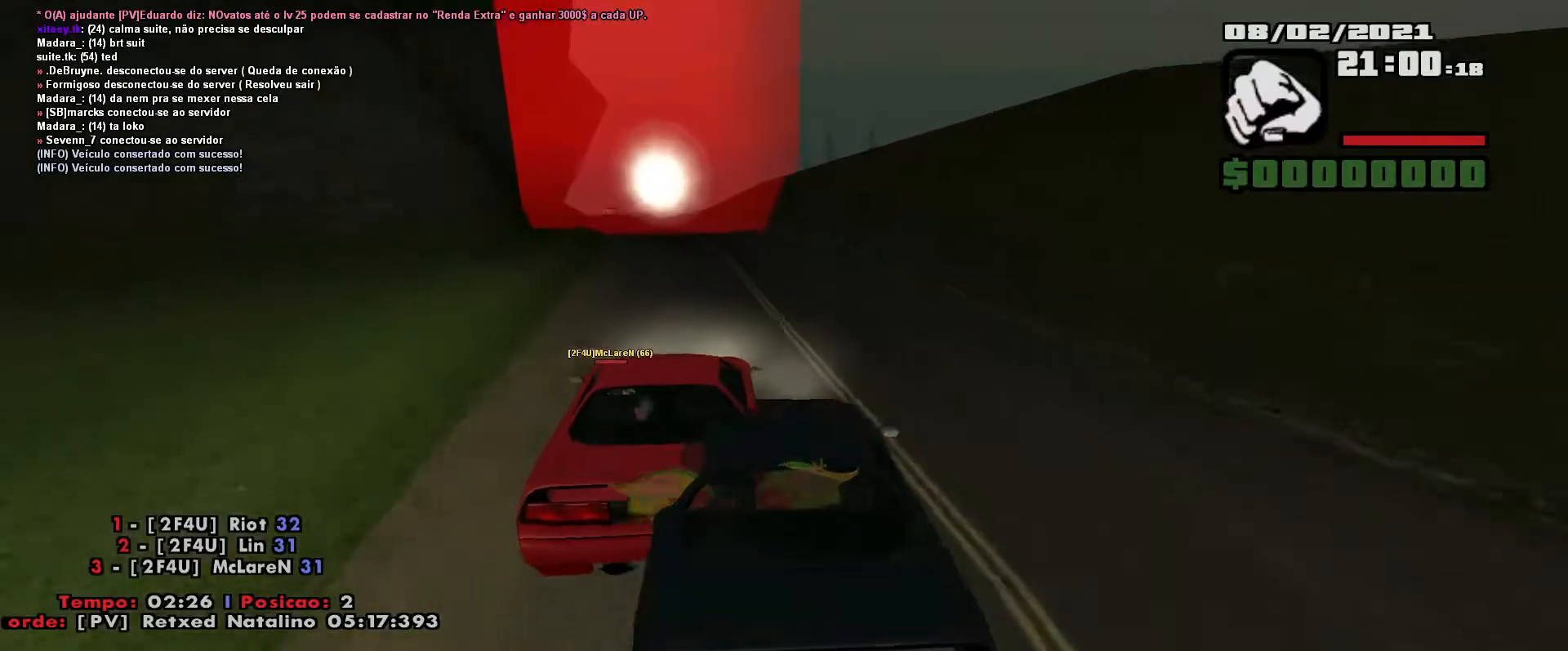
{"keys": ["a", "w"], "events": [[50, "a", "up"], [133, "a", "down"], [267, "a", "up"], [417, "a", "down"]]}
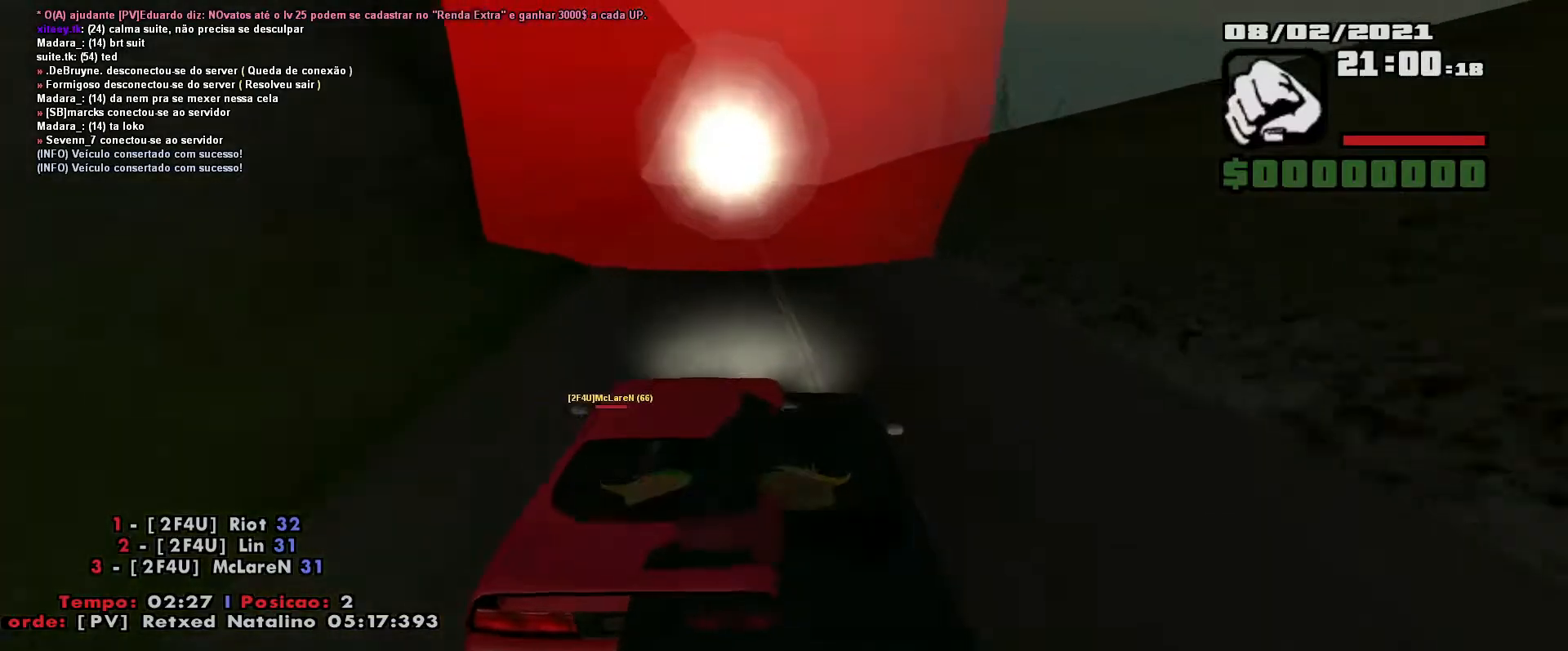
{"keys": ["w"], "events": [[33, "a", "up"], [150, "a", "down"], [250, "a", "up"]]}
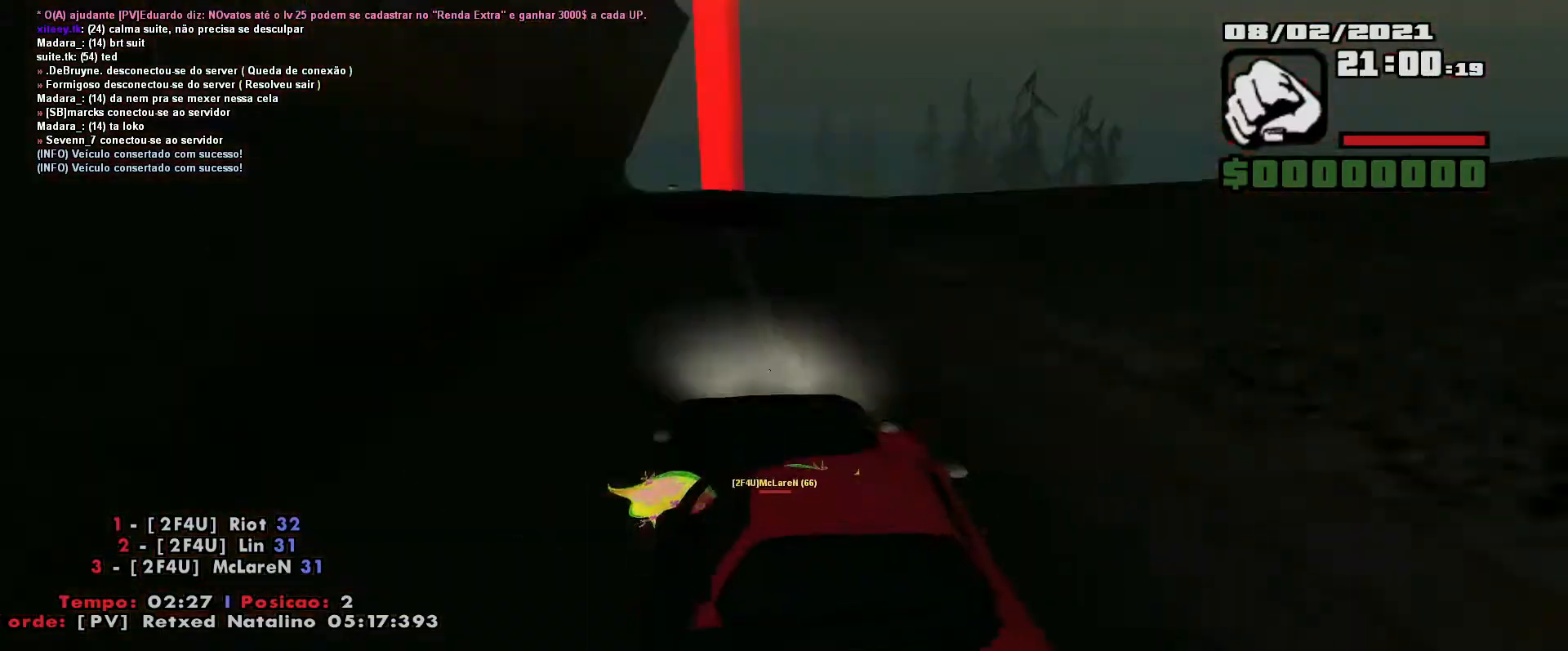
{"keys": ["w"], "events": [[333, "a", "down"], [467, "a", "up"]]}
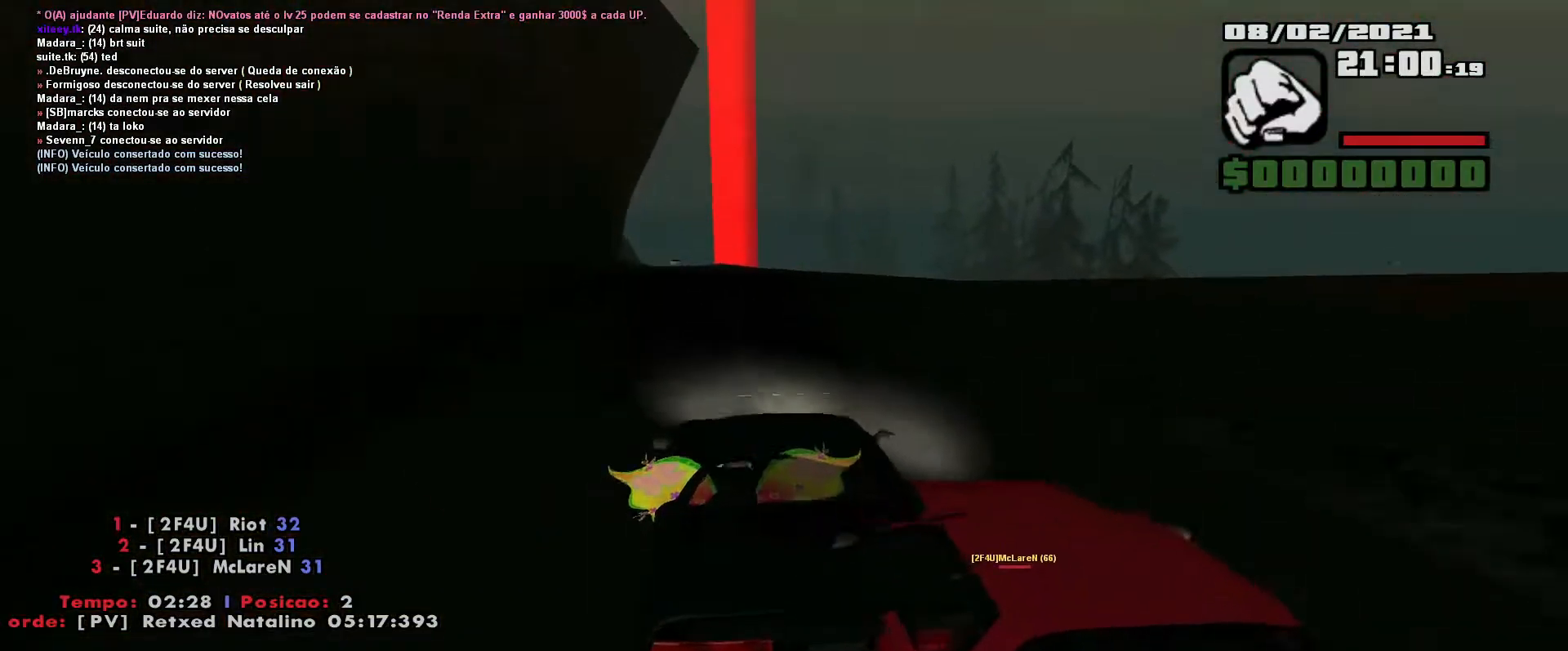
{"keys": ["w"], "events": [[183, "a", "down"], [300, "a", "up"]]}
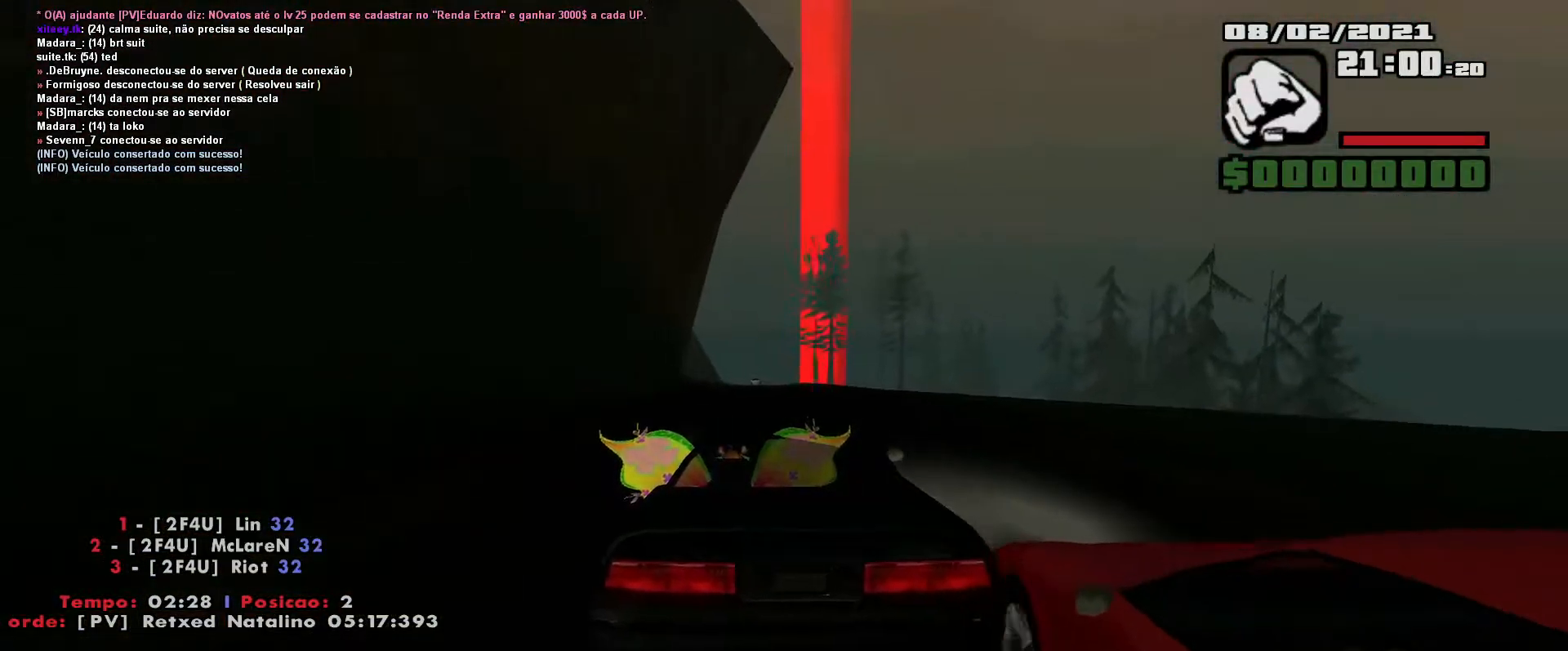
{"keys": ["w"], "events": []}
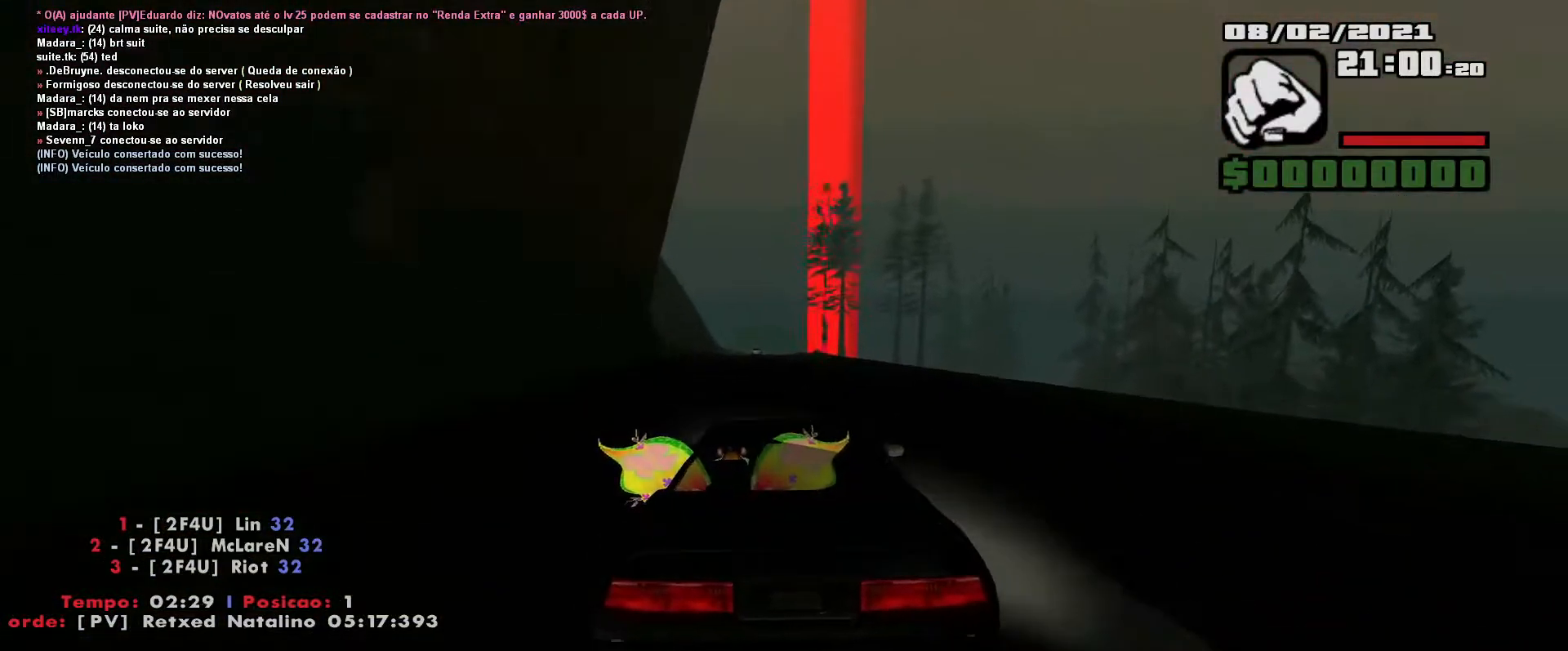
{"keys": ["w"], "events": [[50, "a", "down"], [133, "a", "up"], [317, "a", "down"], [417, "a", "up"]]}
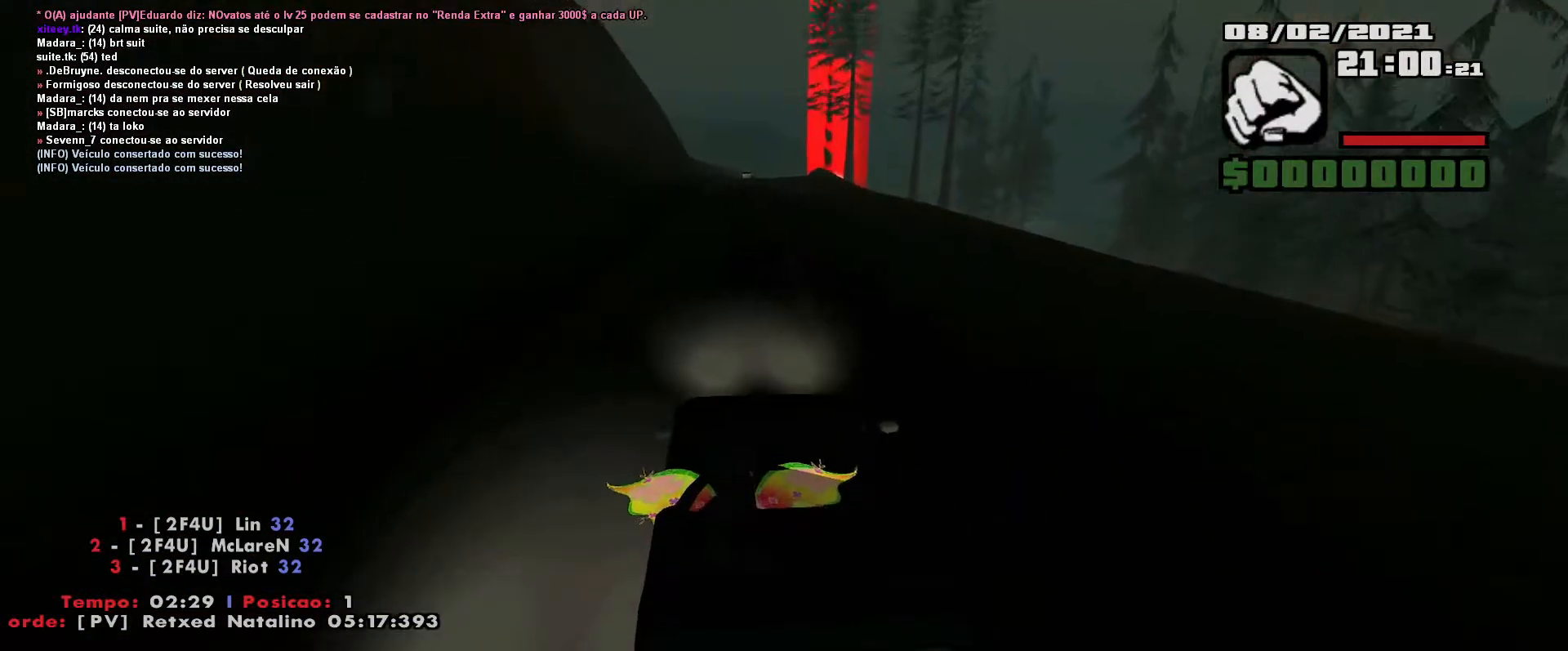
{"keys": ["w"], "events": [[50, "a", "down"], [167, "a", "up"], [333, "a", "down"], [417, "a", "up"]]}
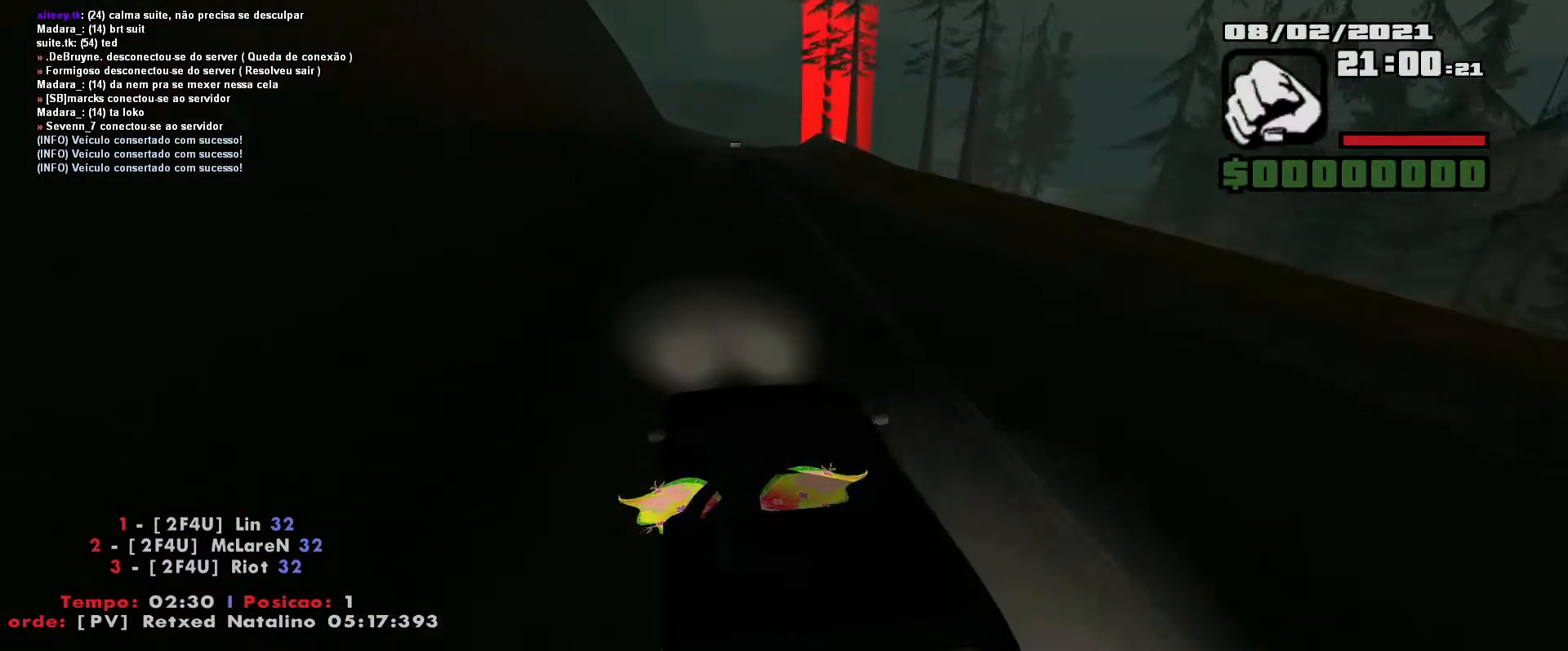
{"keys": ["d", "w"], "events": [[50, "d", "down"], [317, "d", "up"], [450, "d", "down"]]}
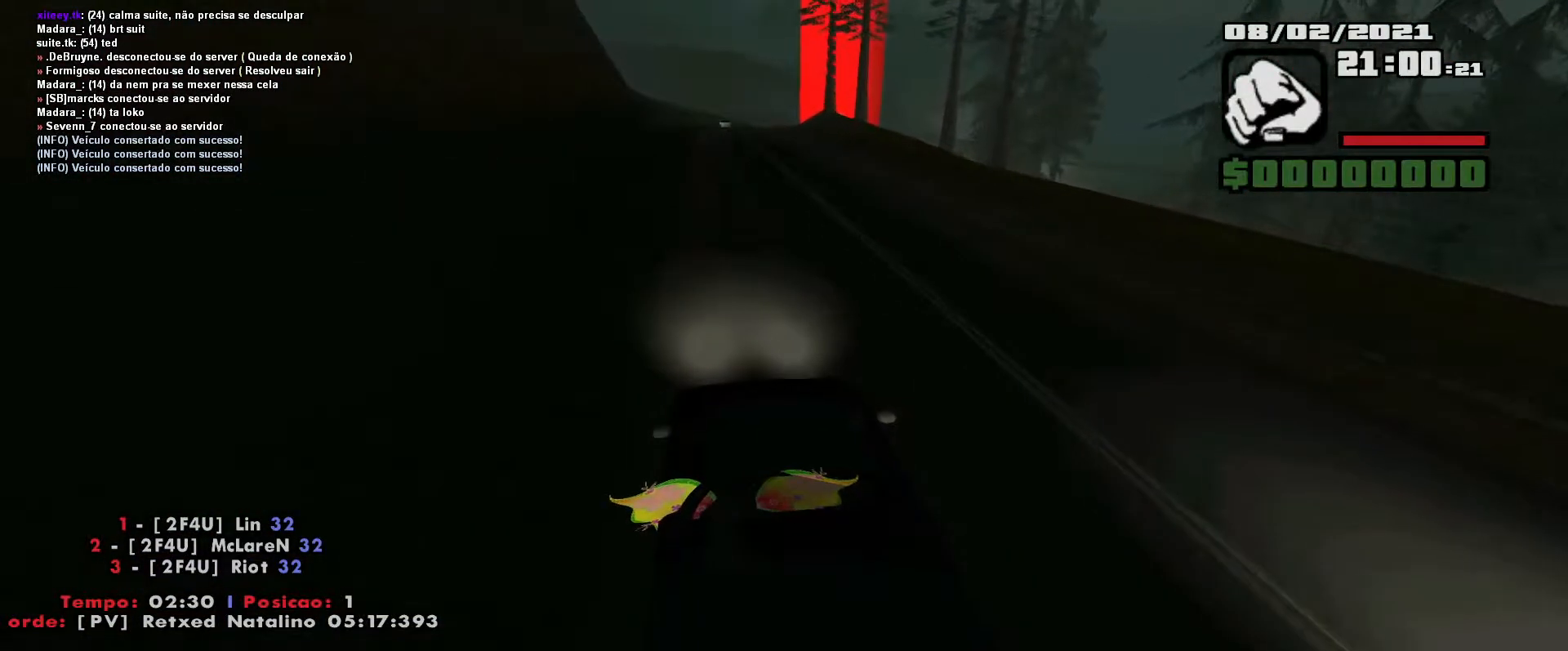
{"keys": ["w"], "events": [[33, "d", "up"], [250, "a", "down"], [350, "a", "up"]]}
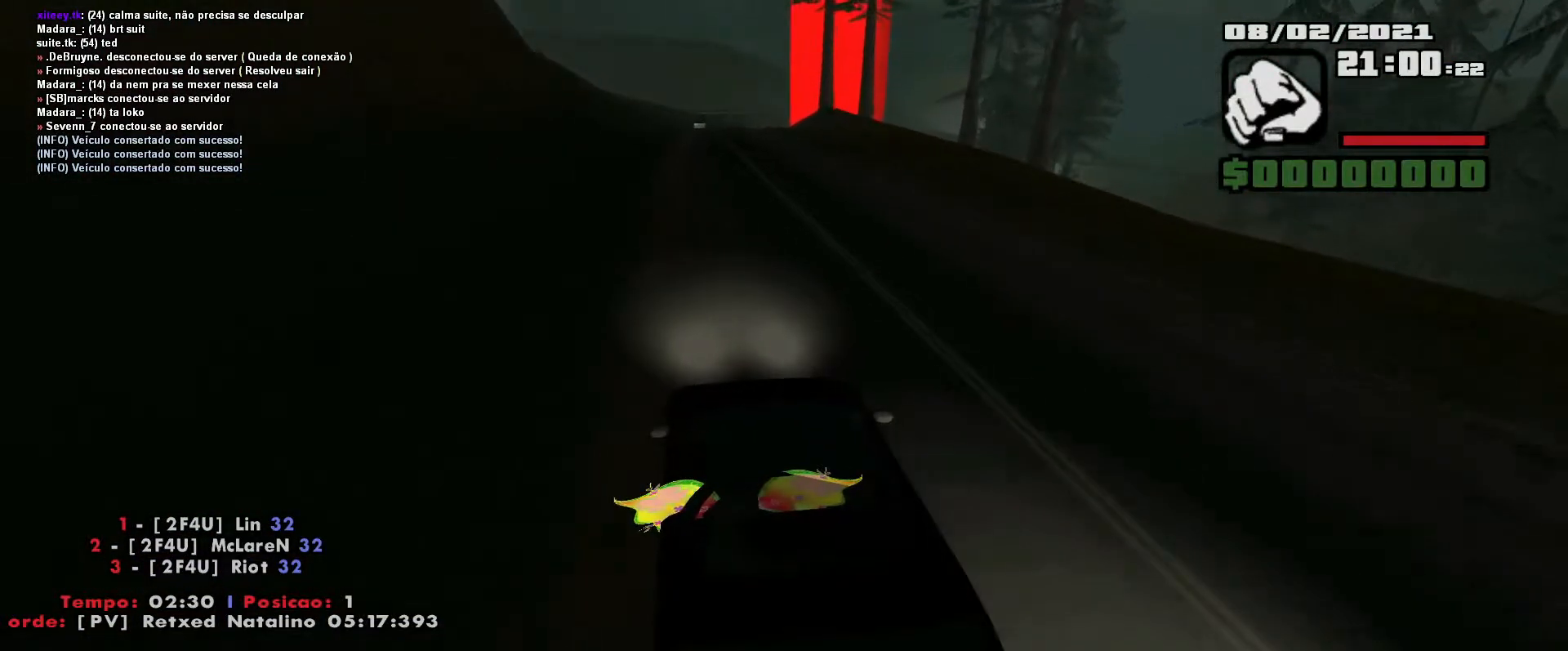
{"keys": ["d", "w"], "events": [[433, "d", "down"]]}
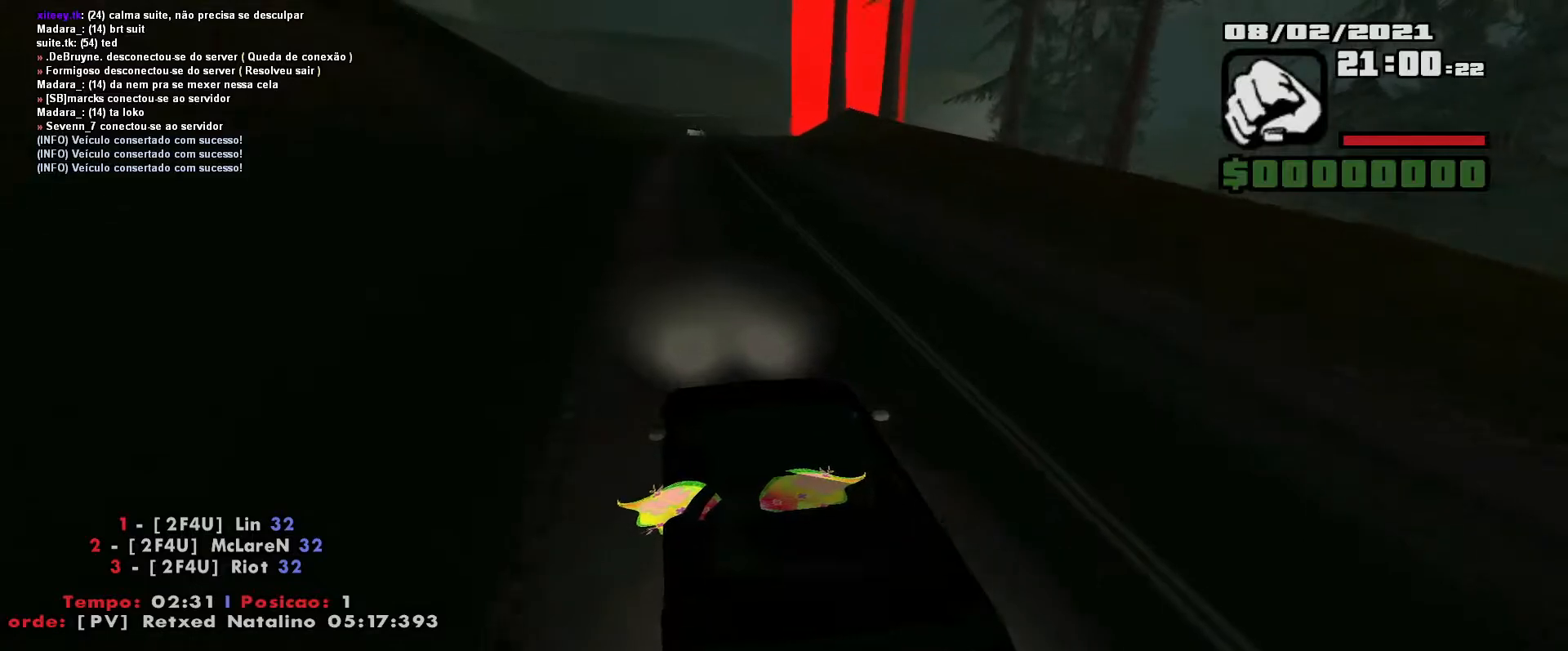
{"keys": ["w"], "events": [[33, "d", "up"]]}
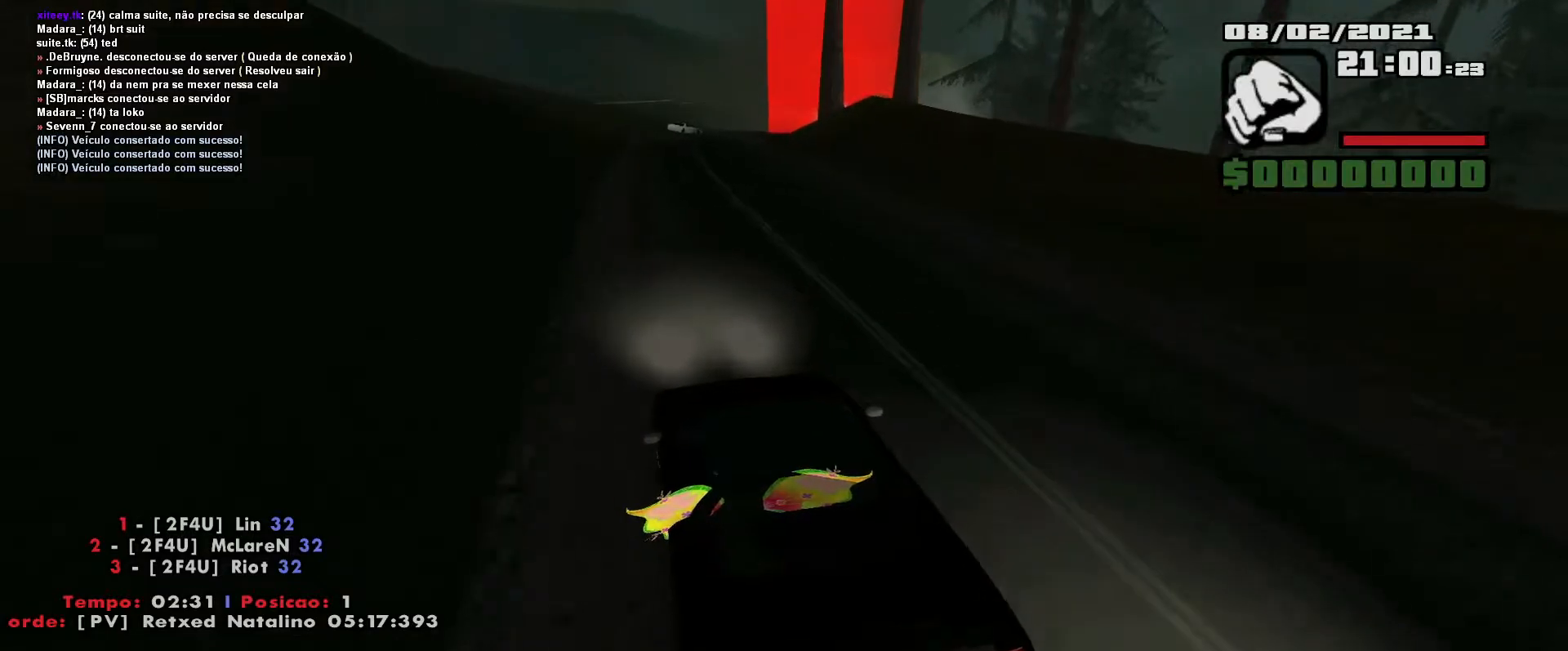
{"keys": ["s"], "events": [[300, "w", "up"], [367, "s", "down"]]}